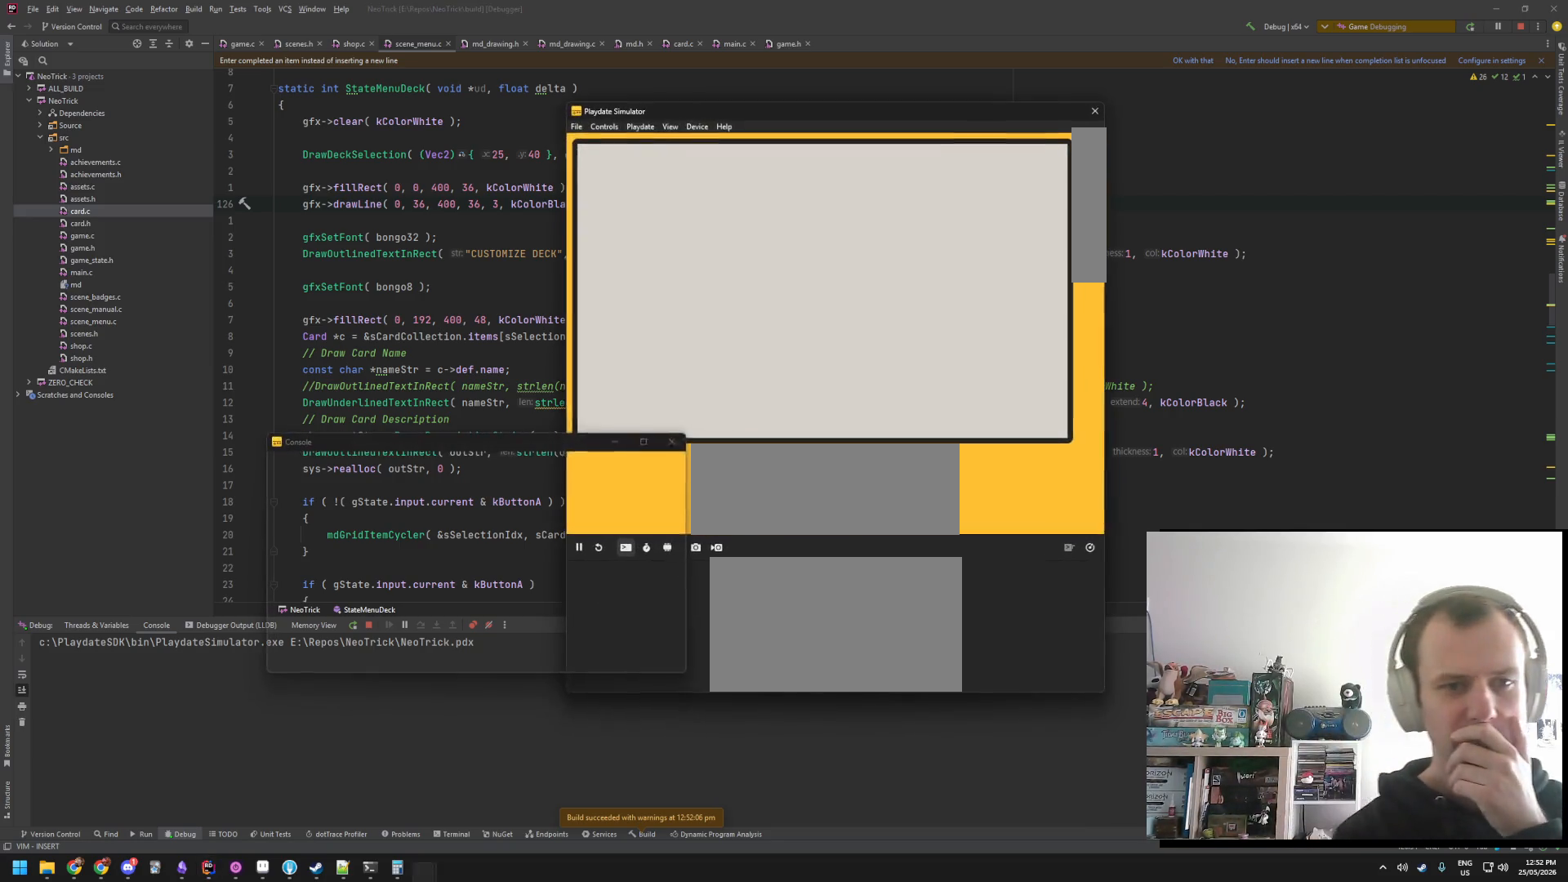
Gameplay with a controller (Nintendo layout); each line is a JSON object with the inputs held at the frame after it. "events" lists button and stick changes between this image and that frame as [ms after this image, input, new state], when the widget could be followed in between. Not read: L3 R3.
{"buttons": [], "events": []}
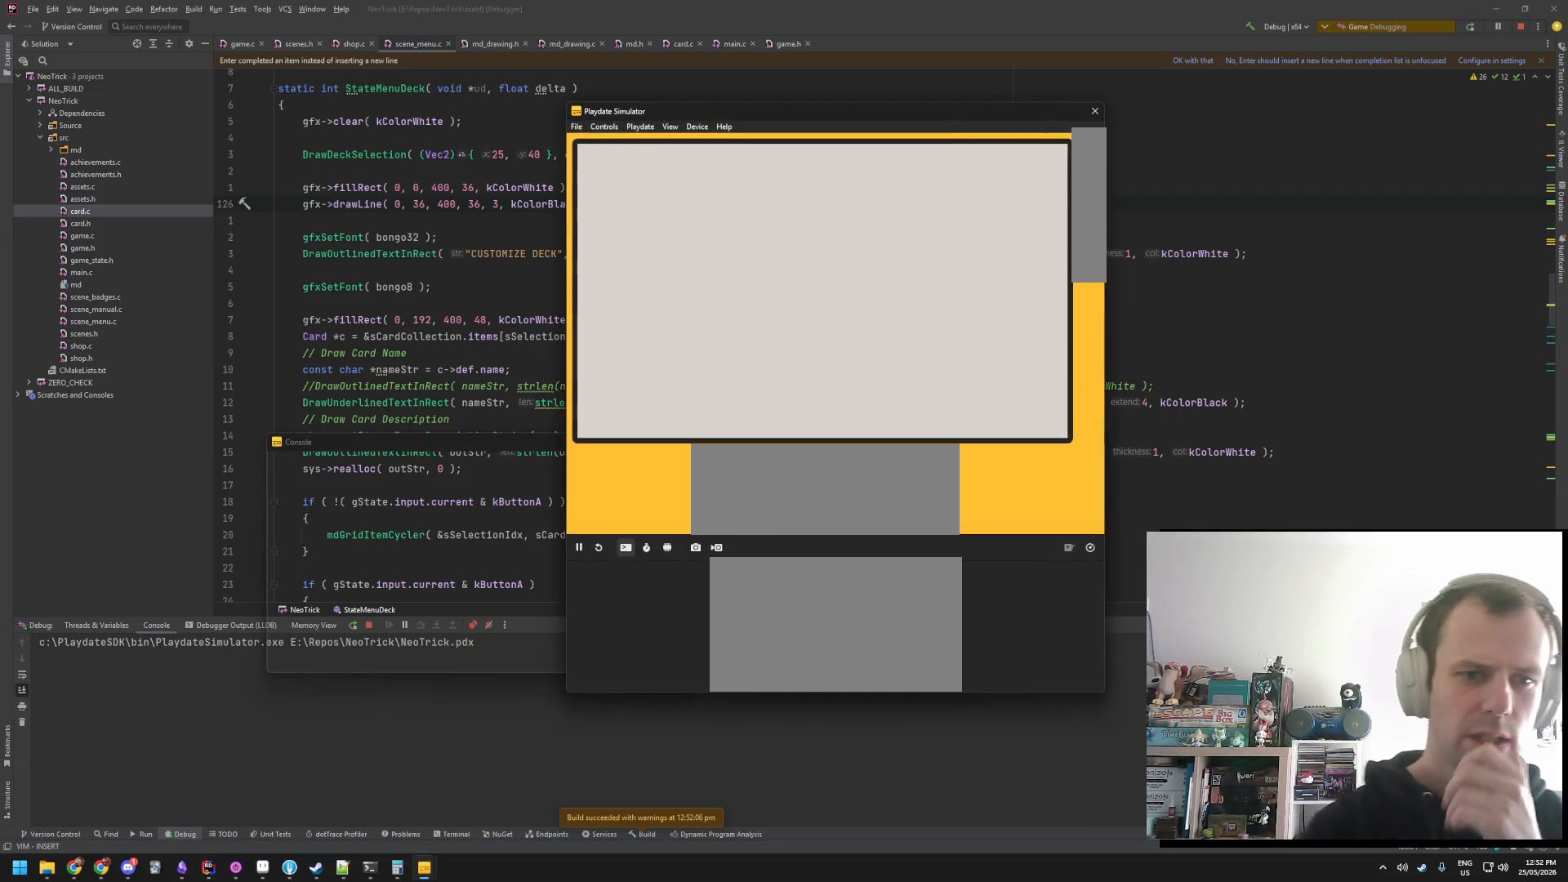
{"buttons": [], "events": []}
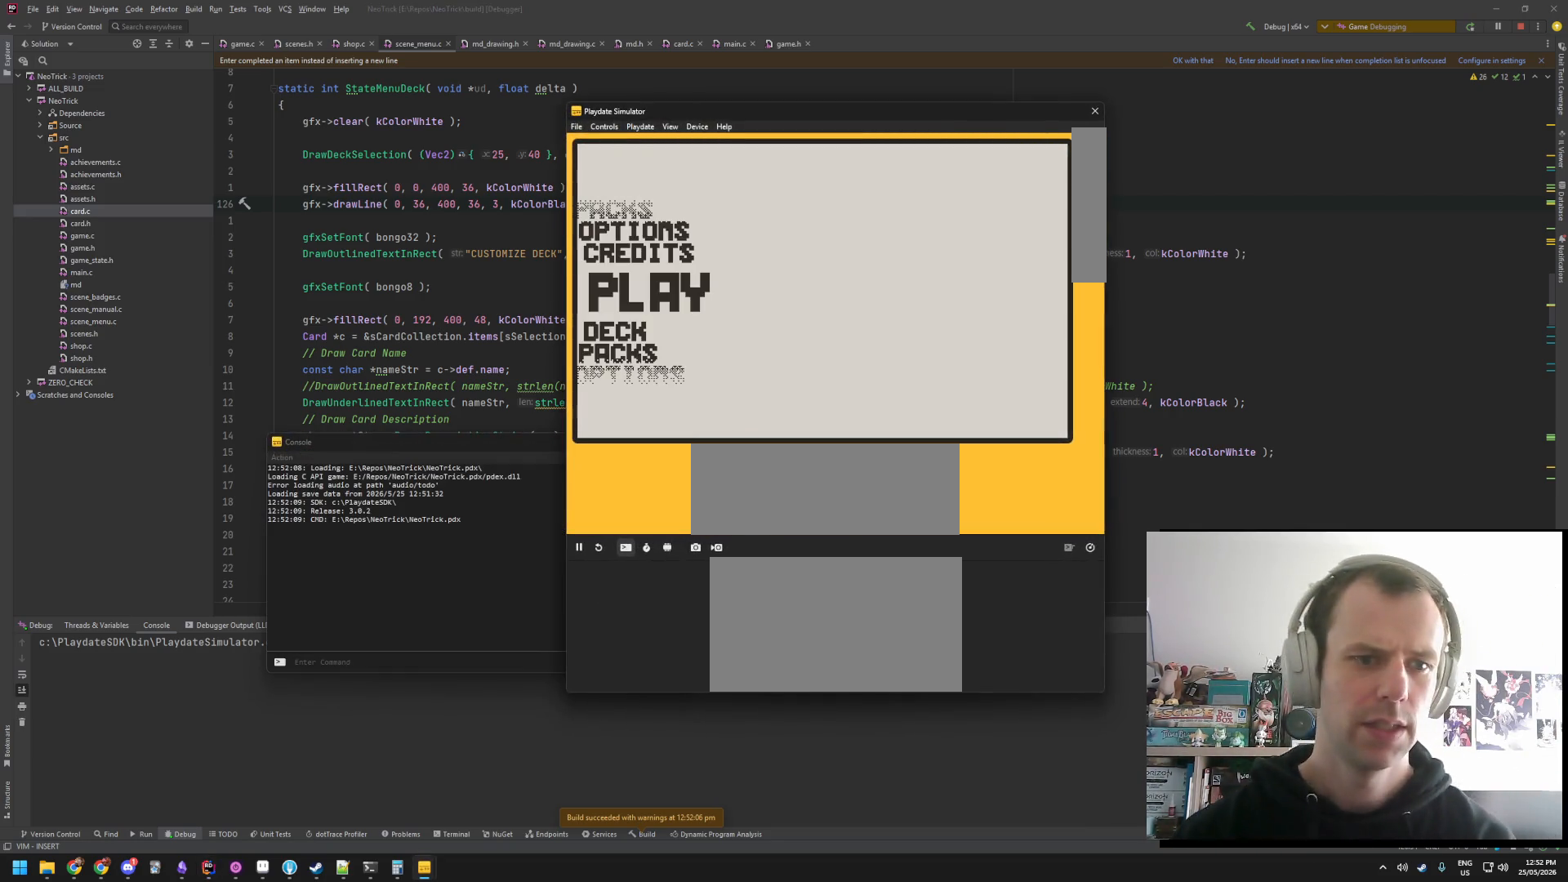
{"buttons": [], "events": []}
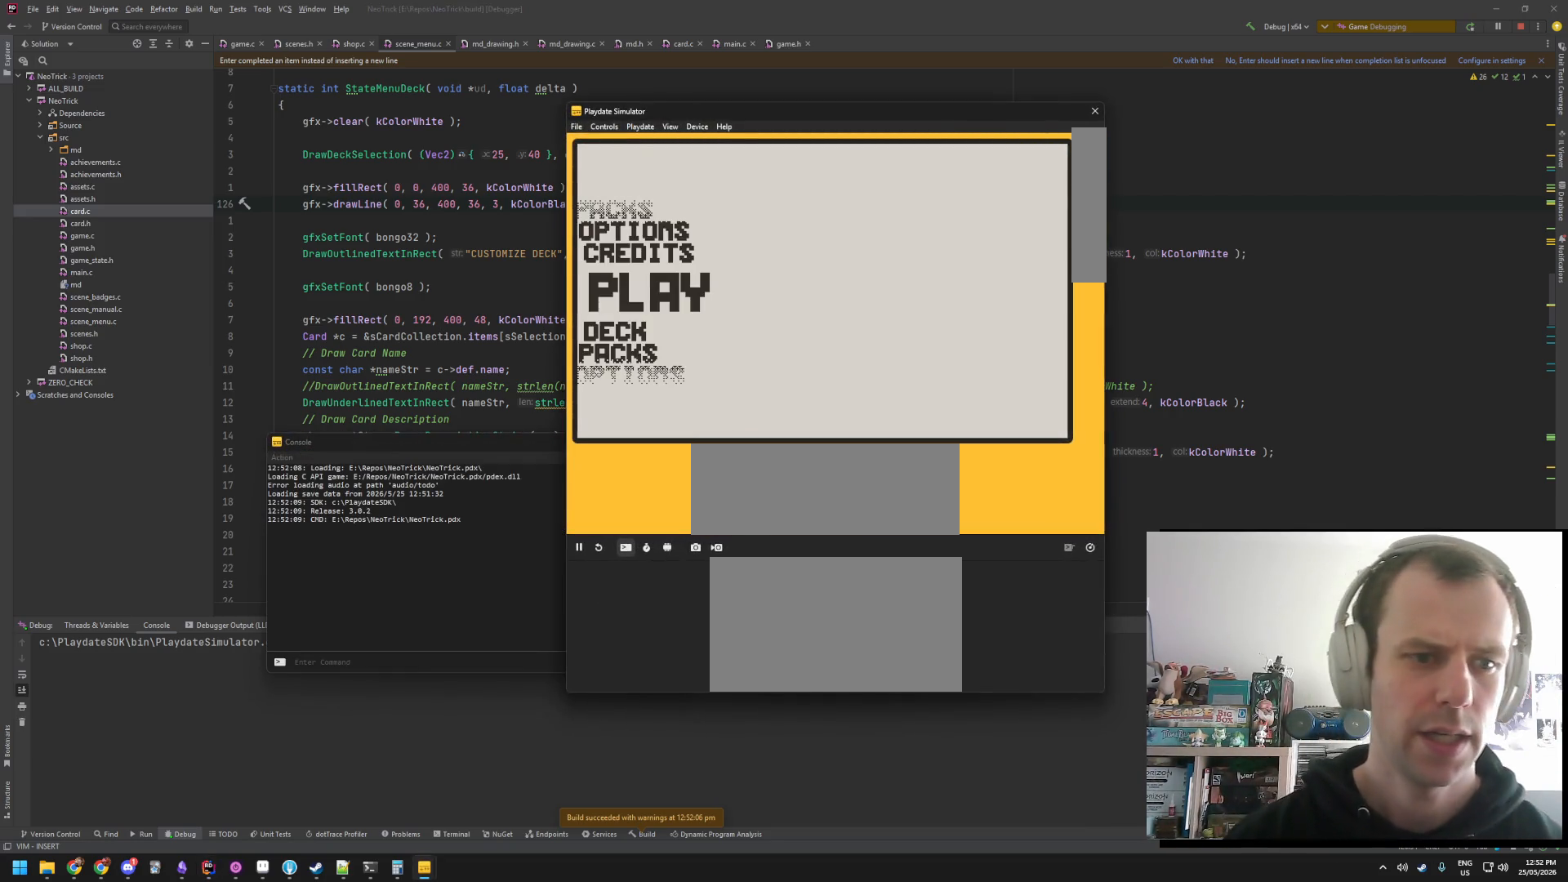
{"buttons": [], "events": [[133, "A", "down"], [216, "A", "up"]]}